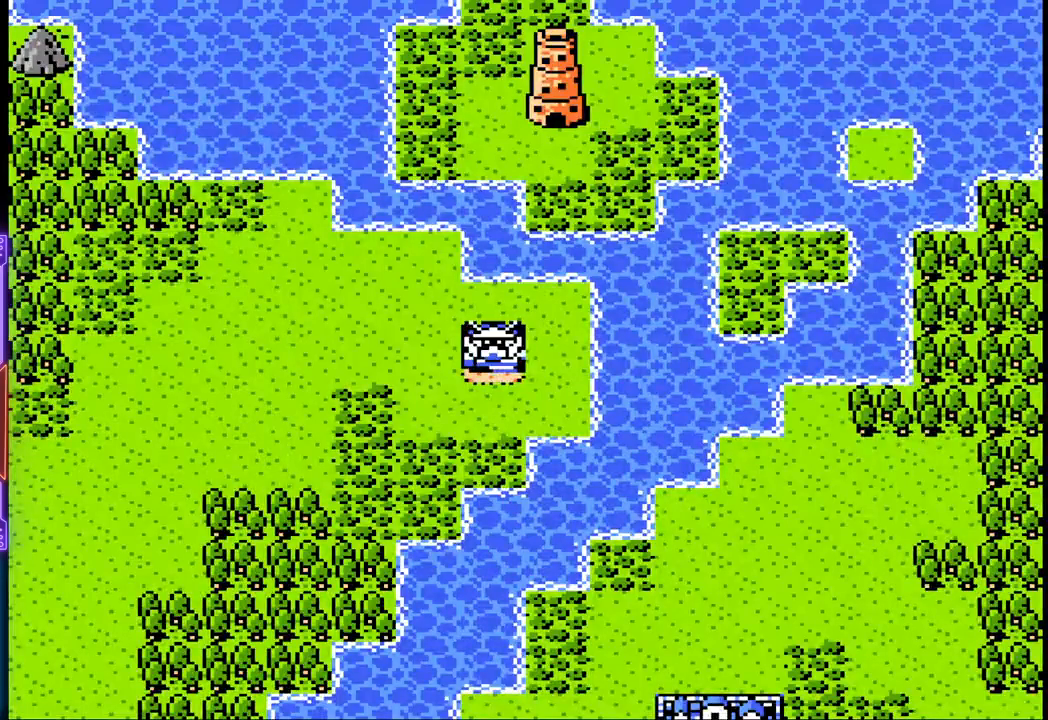
Gameplay with a controller (PlayStation layout); each line is a JSON object with the inputs held at the frame after it. "events" lists button and stick changes between this image and that frame as [ms after this image, input, new state], when the widget could be followed in between. Not read: L3 R3 left_stick right_stick.
{"buttons": [], "events": [[183, "DPAD_LEFT", "down"], [400, "DPAD_LEFT", "up"]]}
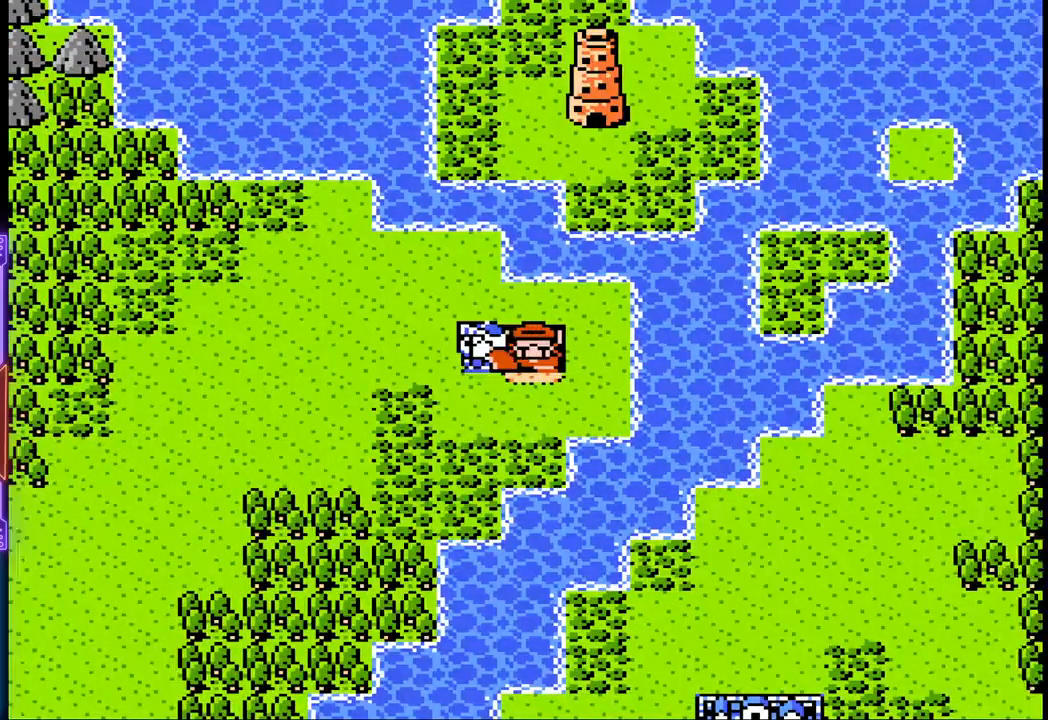
{"buttons": ["DPAD_RIGHT"], "events": [[133, "DPAD_RIGHT", "down"]]}
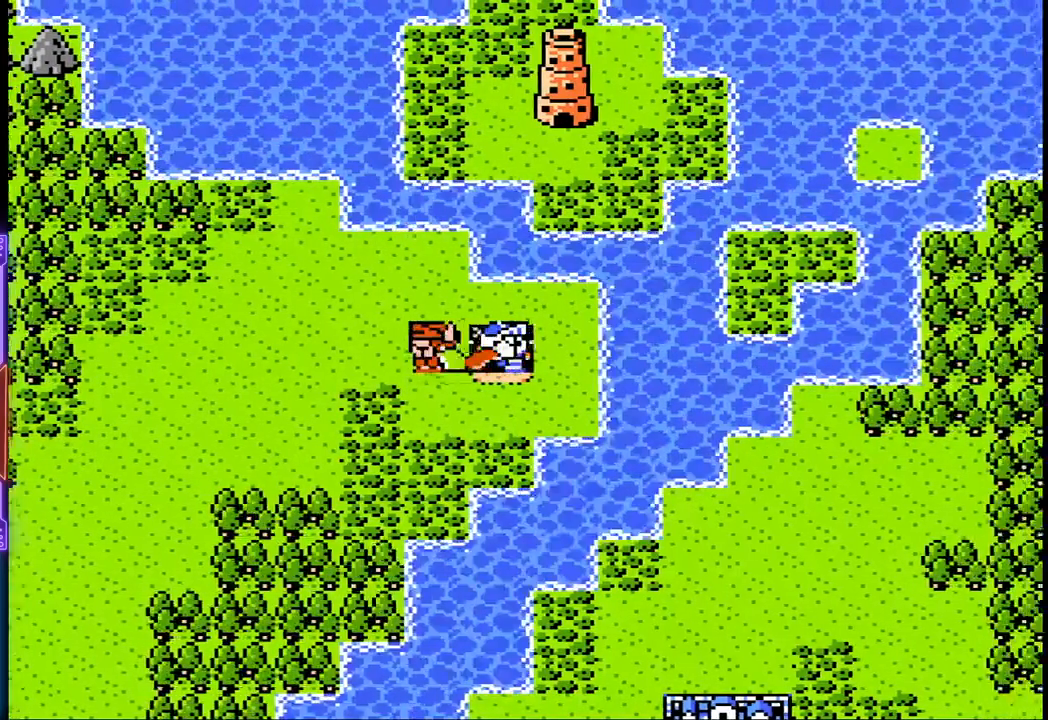
{"buttons": [], "events": [[267, "DPAD_RIGHT", "up"]]}
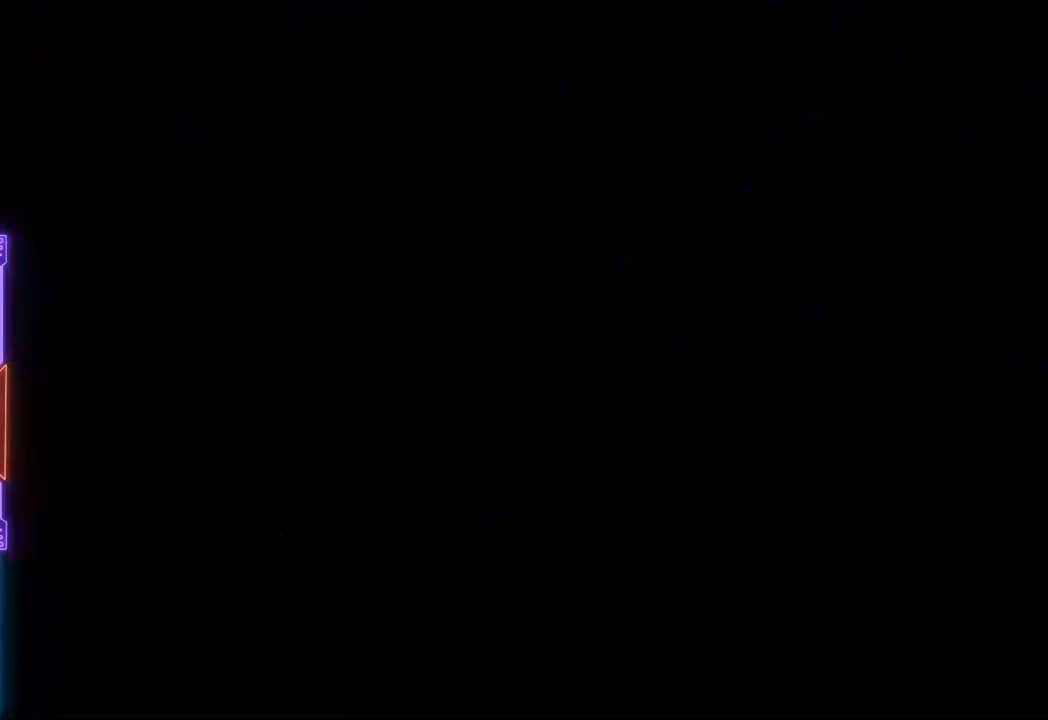
{"buttons": [], "events": []}
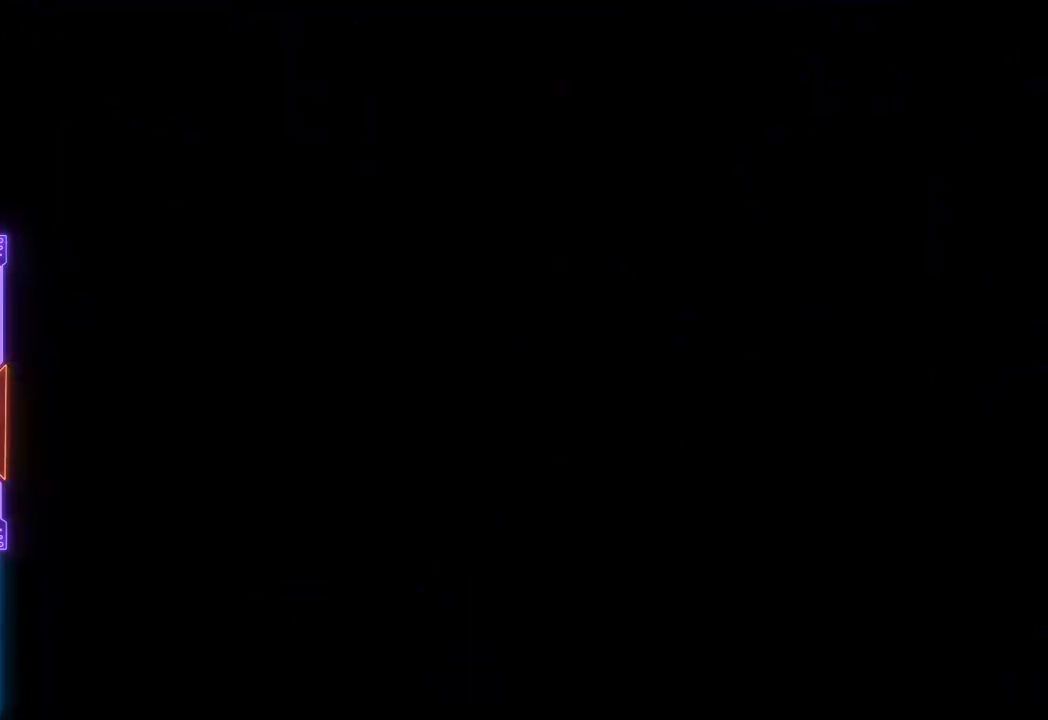
{"buttons": [], "events": []}
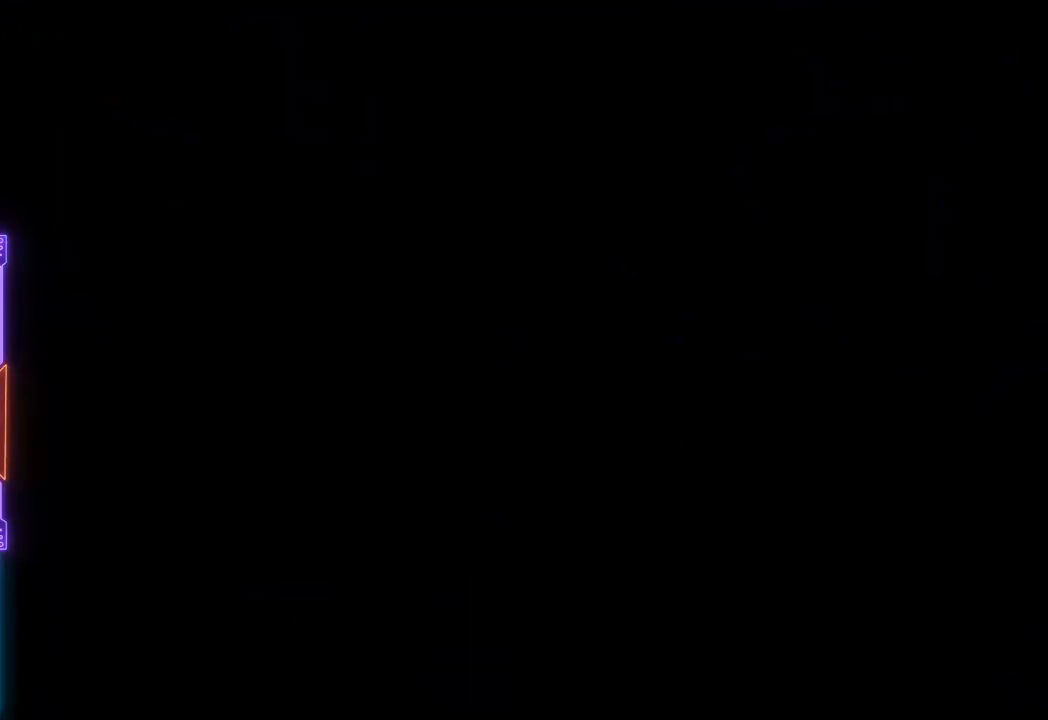
{"buttons": ["DPAD_UP"], "events": [[317, "DPAD_UP", "down"]]}
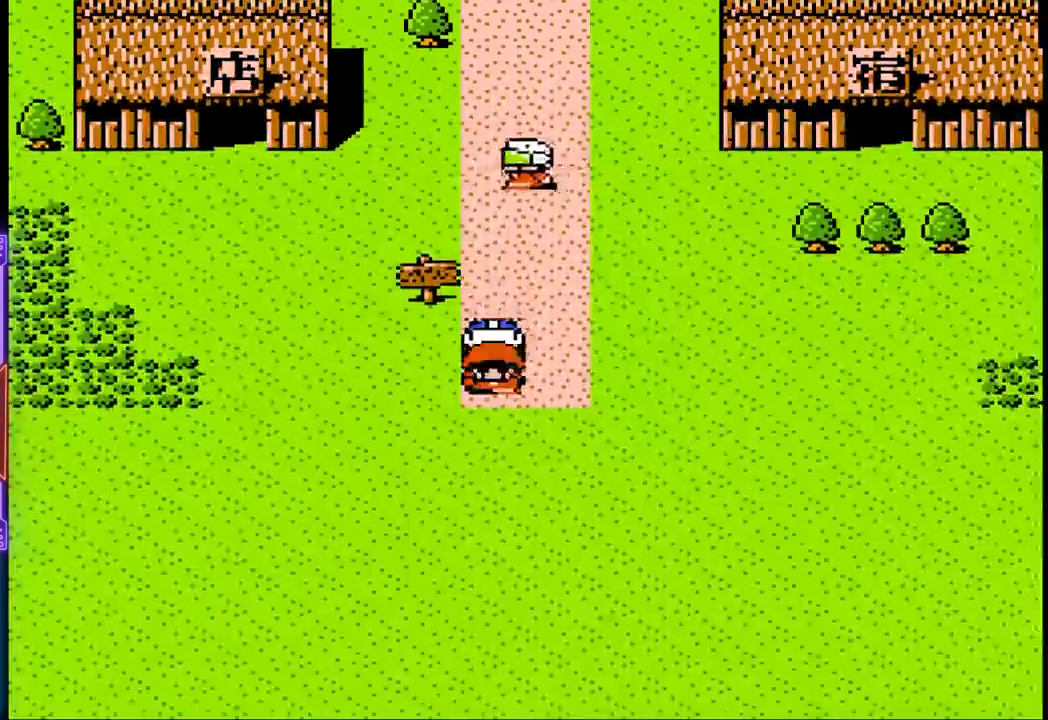
{"buttons": ["DPAD_UP"], "events": []}
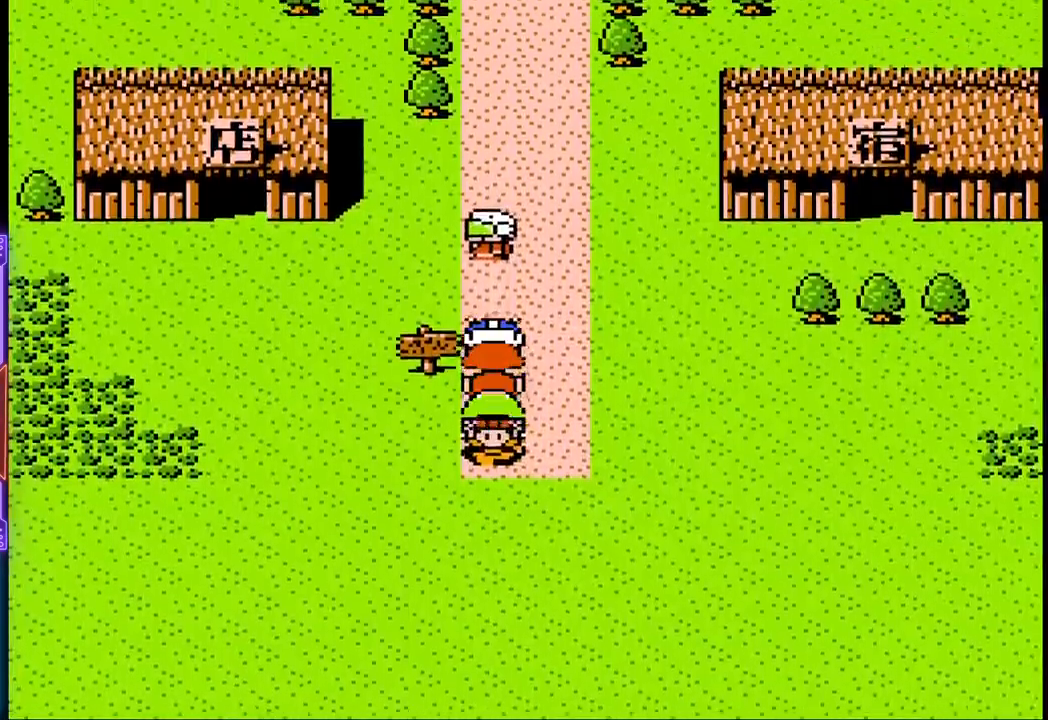
{"buttons": ["DPAD_LEFT"], "events": [[350, "DPAD_LEFT", "down"], [500, "DPAD_UP", "up"]]}
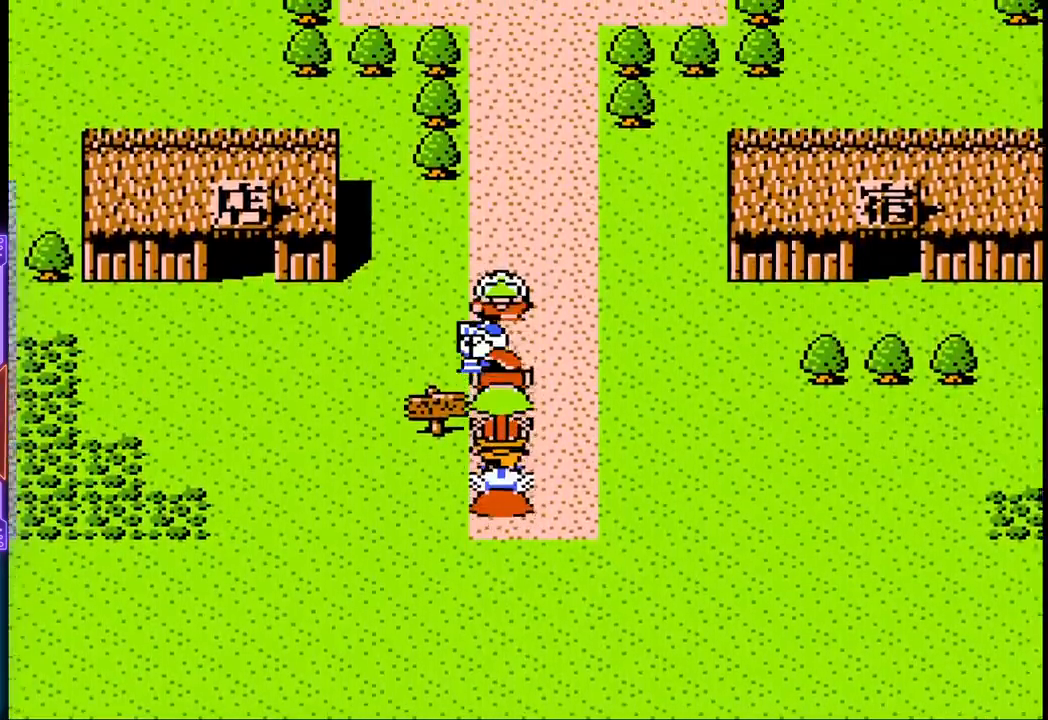
{"buttons": ["DPAD_RIGHT"], "events": [[50, "DPAD_LEFT", "up"], [183, "DPAD_RIGHT", "down"]]}
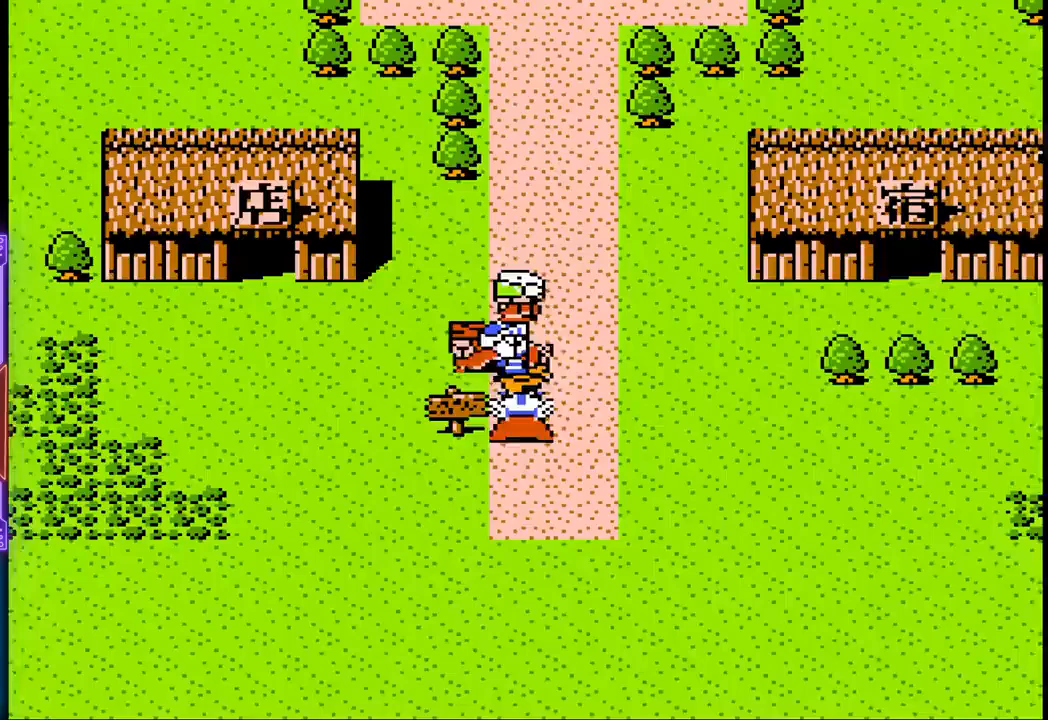
{"buttons": ["DPAD_RIGHT"], "events": []}
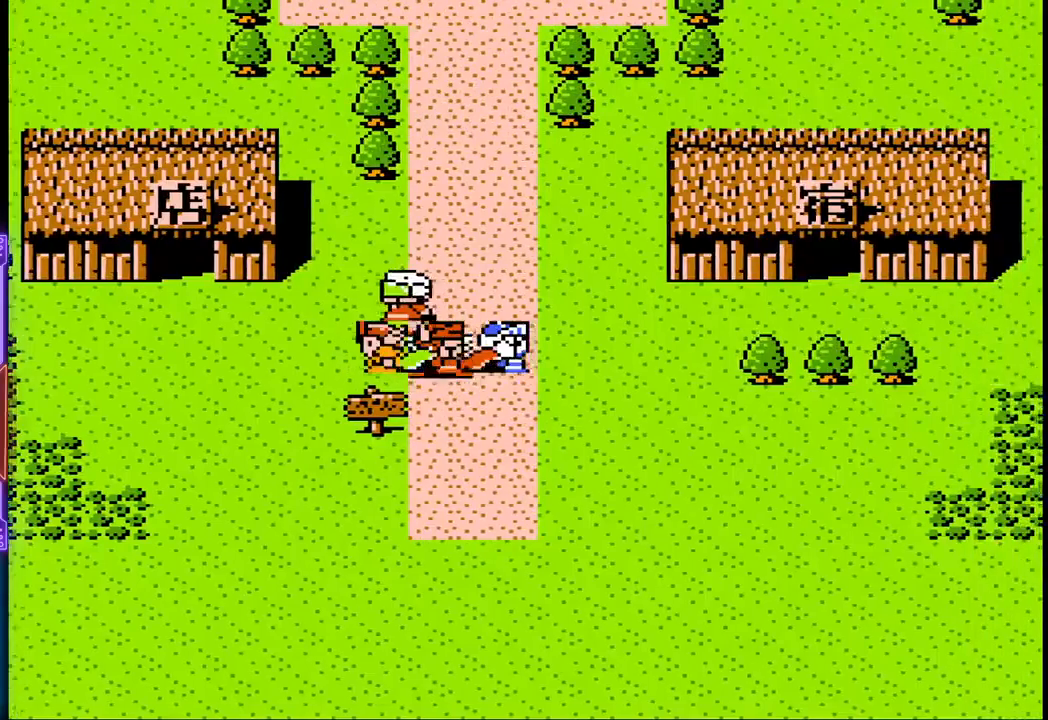
{"buttons": ["DPAD_UP", "DPAD_RIGHT"], "events": [[33, "DPAD_UP", "down"], [133, "DPAD_RIGHT", "up"], [483, "DPAD_RIGHT", "down"]]}
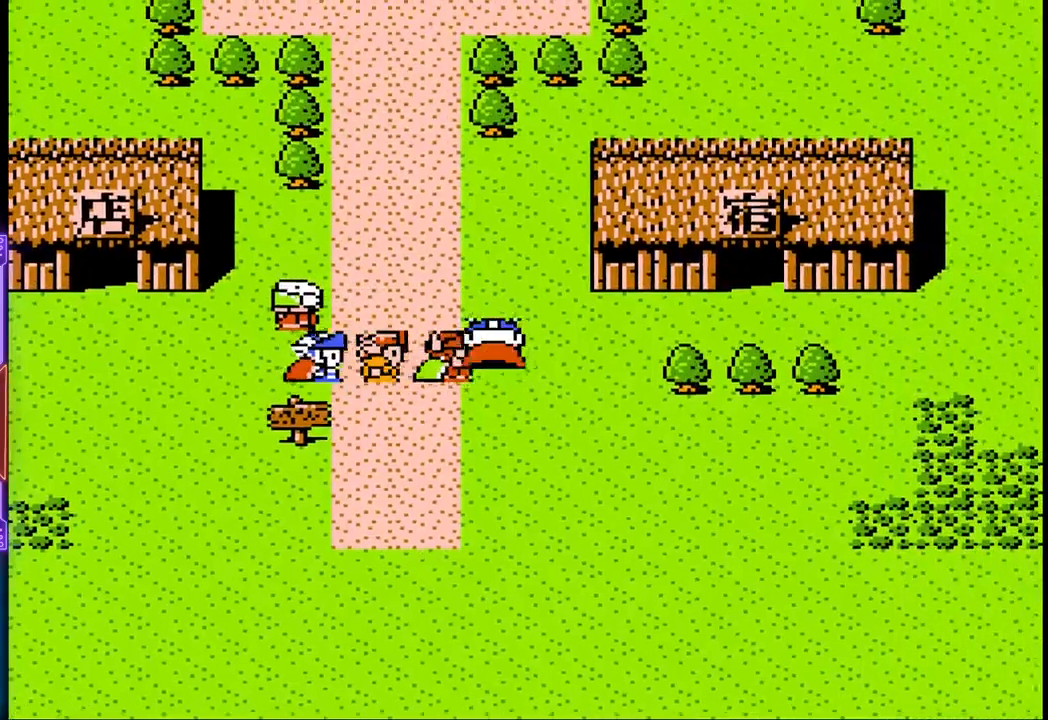
{"buttons": ["DPAD_RIGHT"], "events": [[17, "DPAD_UP", "up"]]}
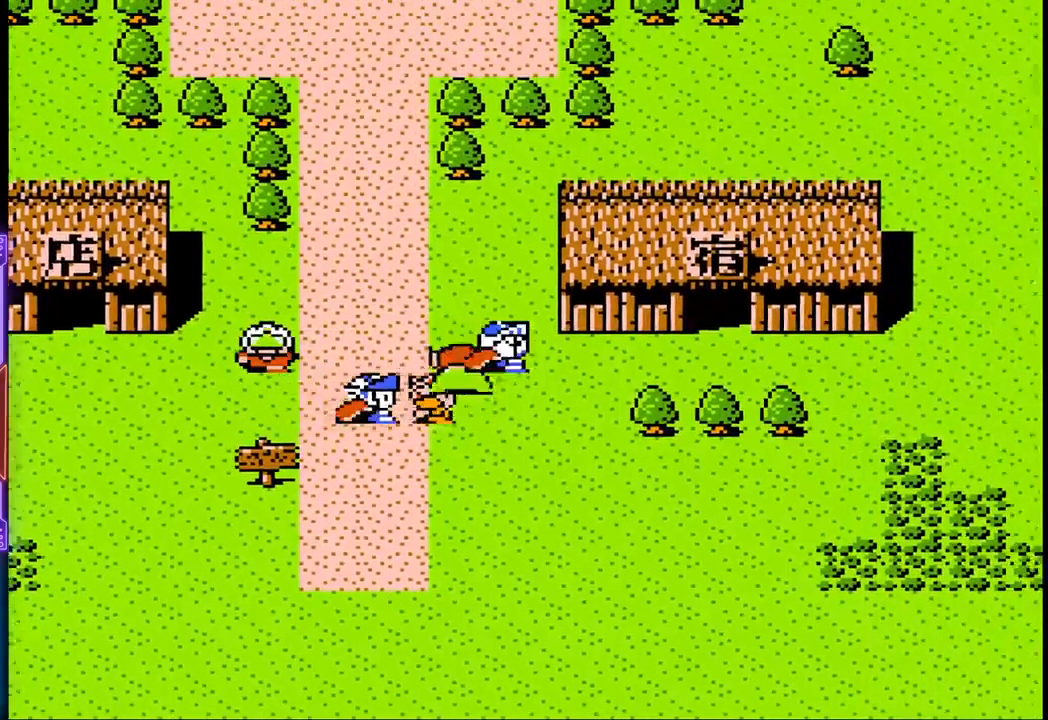
{"buttons": ["DPAD_RIGHT"], "events": []}
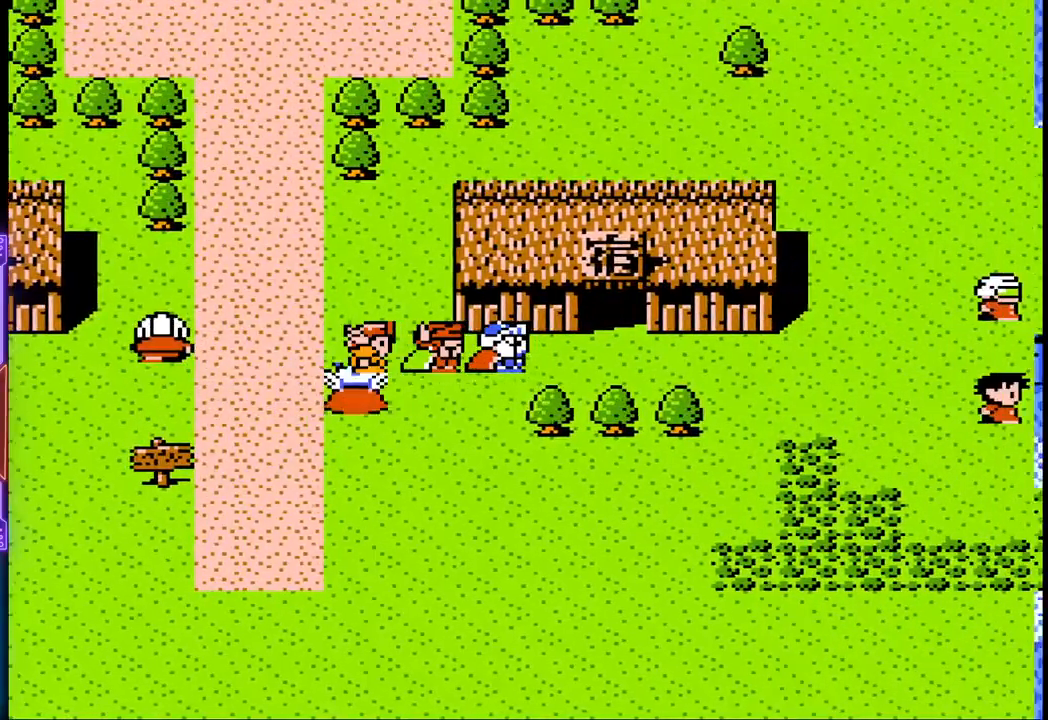
{"buttons": ["DPAD_UP", "DPAD_RIGHT"], "events": [[483, "DPAD_UP", "down"]]}
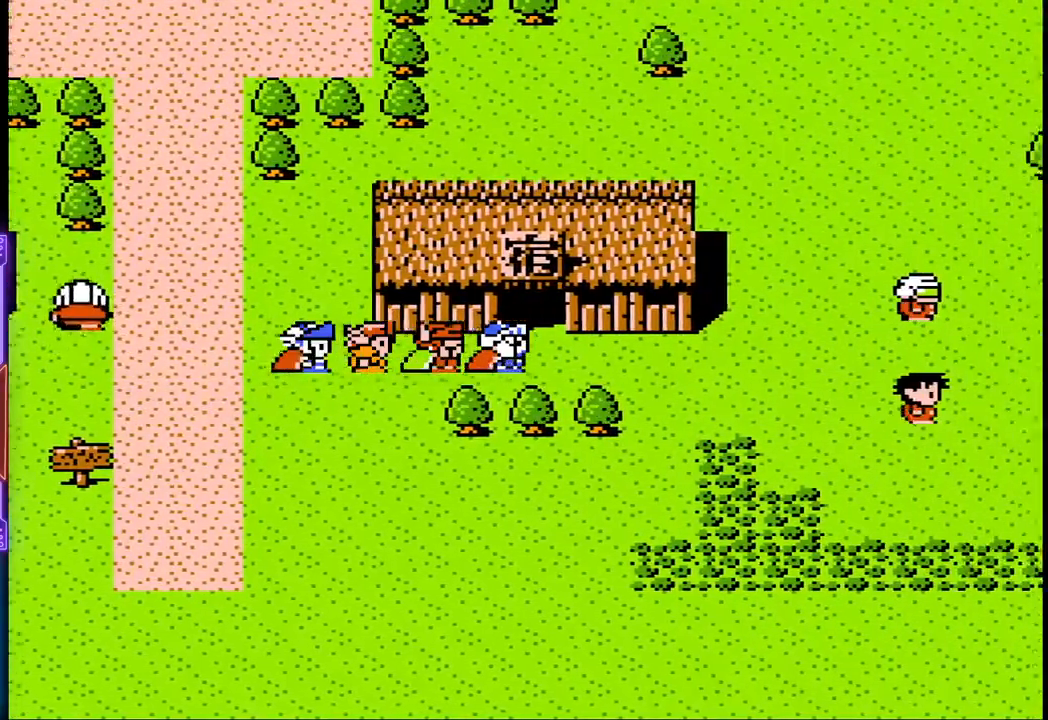
{"buttons": ["DPAD_UP"], "events": [[67, "DPAD_RIGHT", "up"]]}
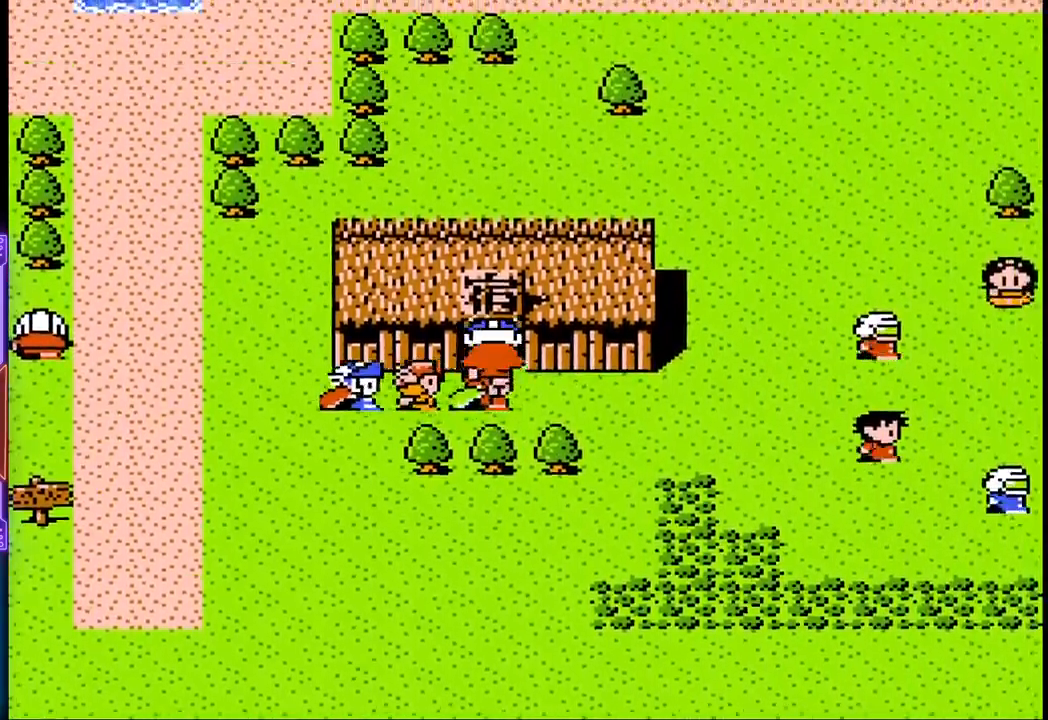
{"buttons": [], "events": [[433, "DPAD_UP", "up"]]}
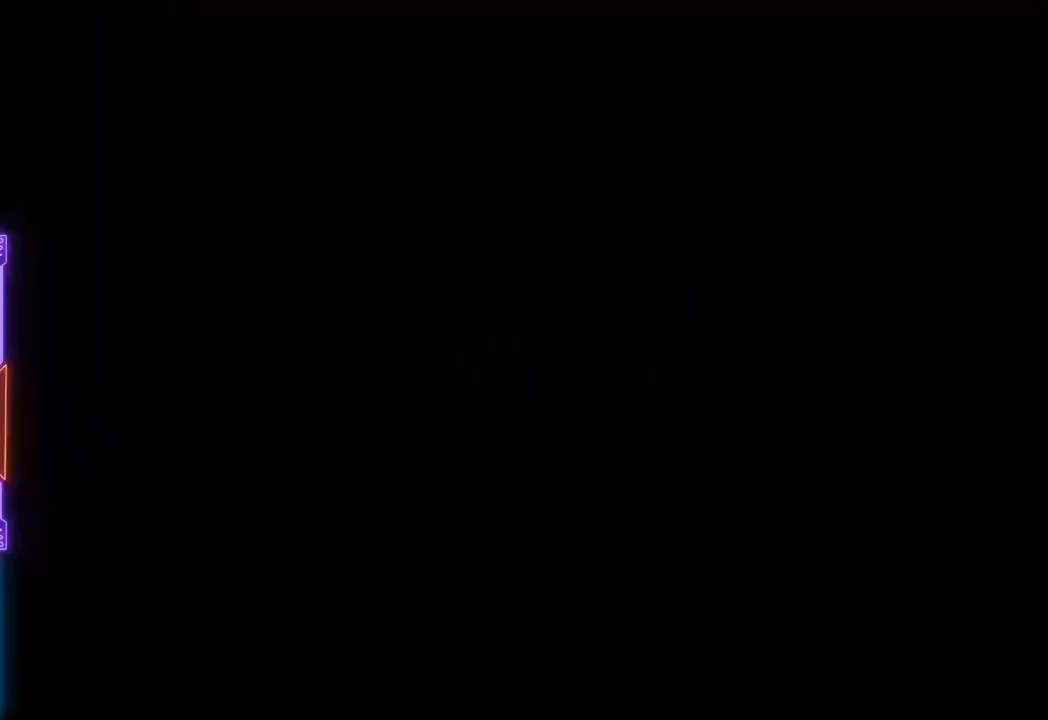
{"buttons": [], "events": []}
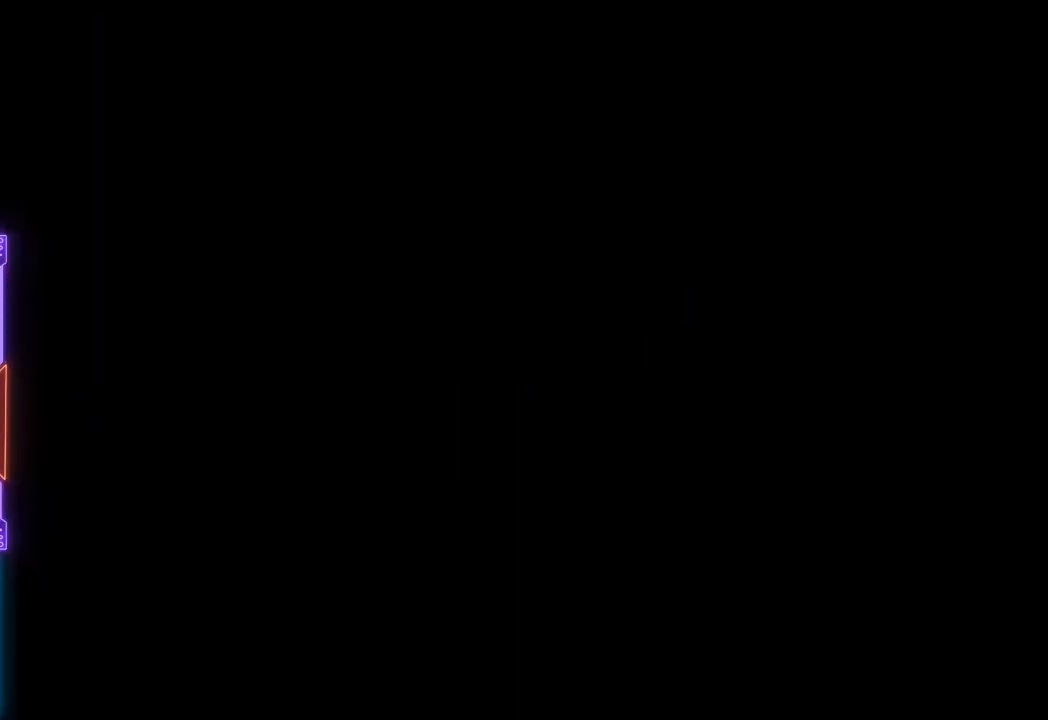
{"buttons": ["DPAD_UP"], "events": [[50, "DPAD_UP", "down"]]}
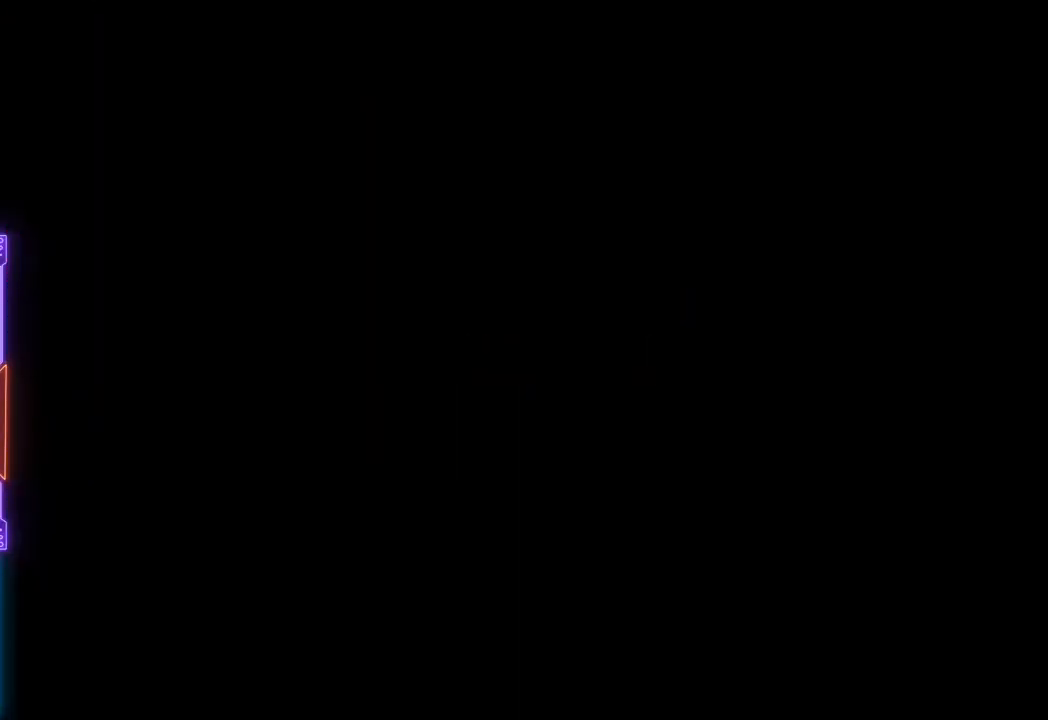
{"buttons": ["DPAD_UP"], "events": []}
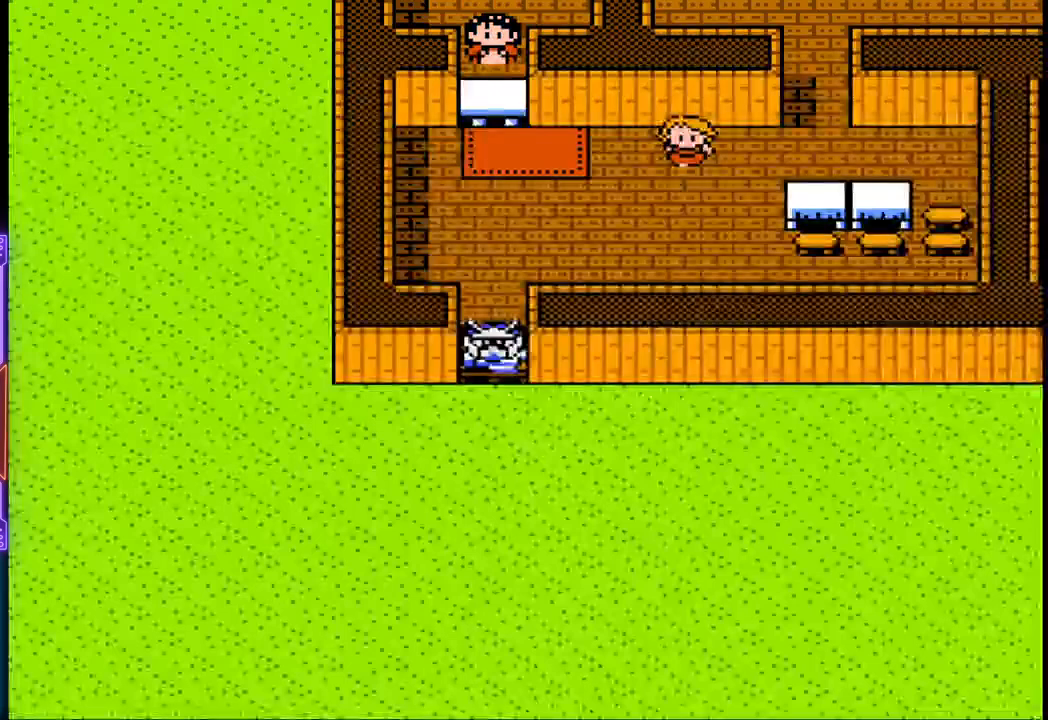
{"buttons": ["CIRCLE"], "events": [[150, "DPAD_UP", "up"], [317, "CIRCLE", "down"]]}
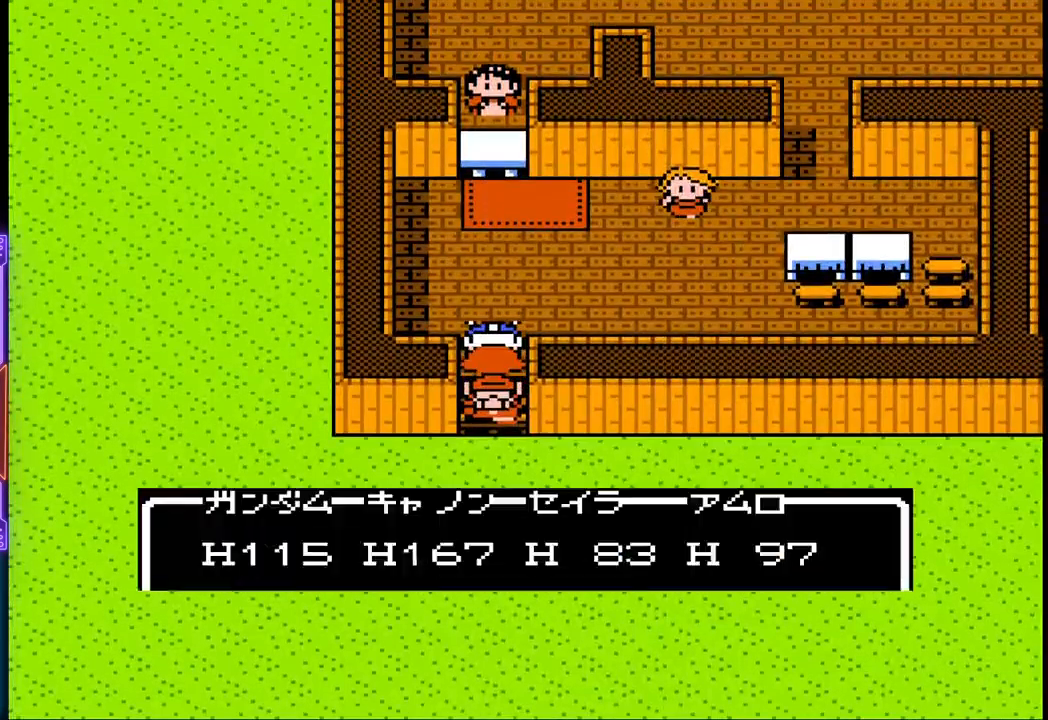
{"buttons": [], "events": [[17, "CIRCLE", "up"]]}
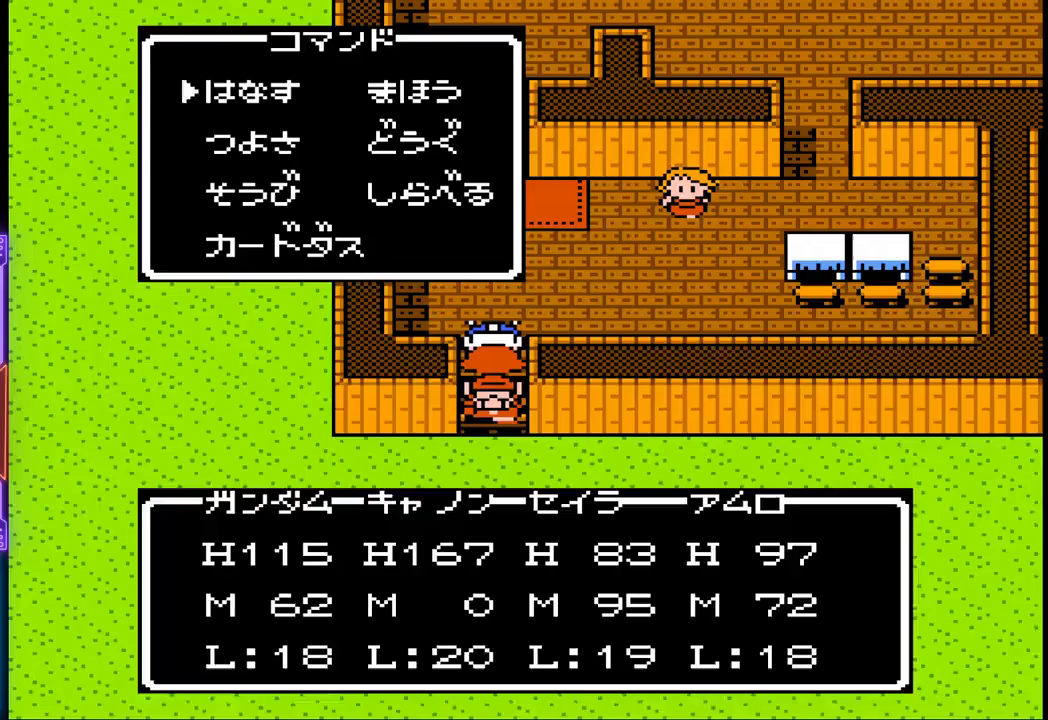
{"buttons": [], "events": []}
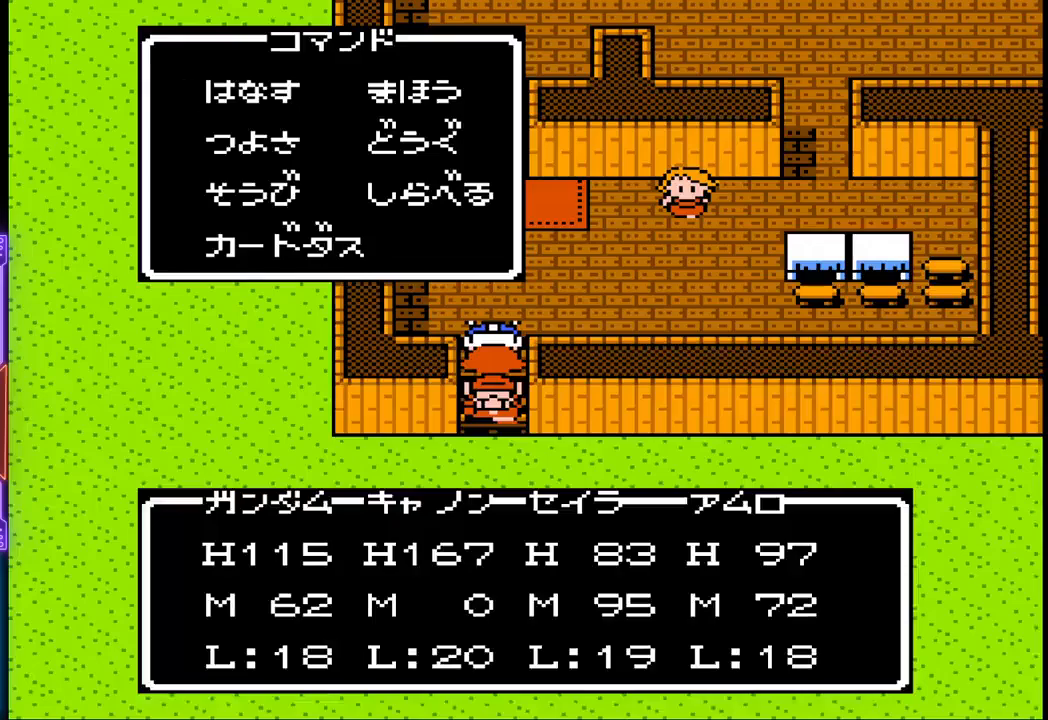
{"buttons": [], "events": []}
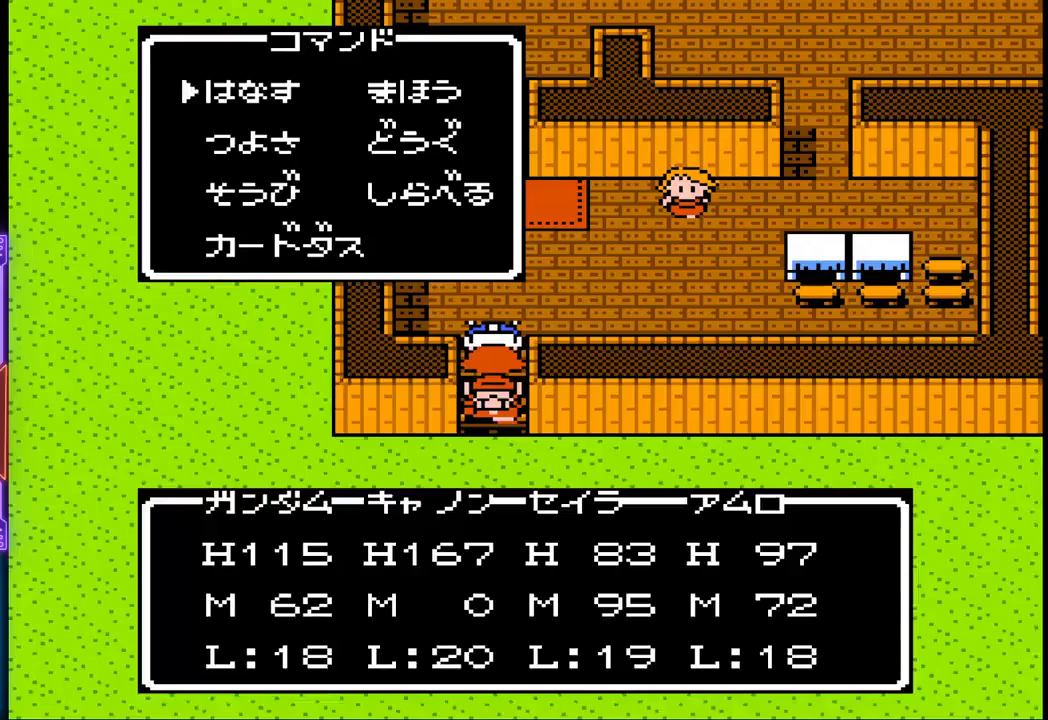
{"buttons": [], "events": [[33, "CROSS", "down"], [200, "CROSS", "up"]]}
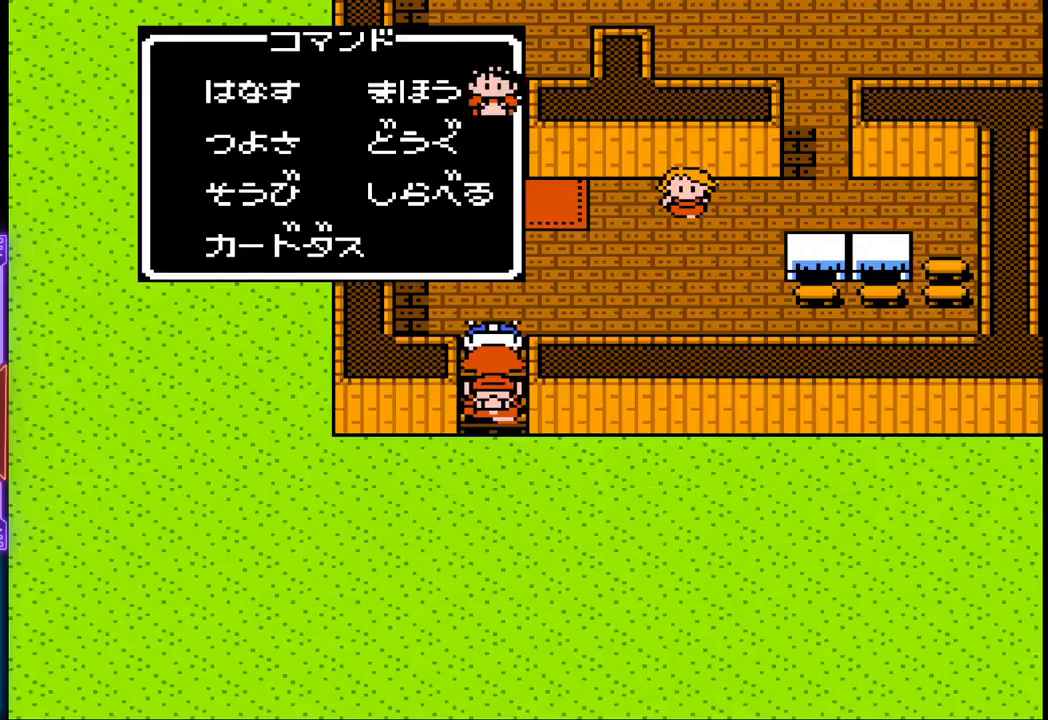
{"buttons": ["DPAD_DOWN"], "events": [[267, "DPAD_DOWN", "down"]]}
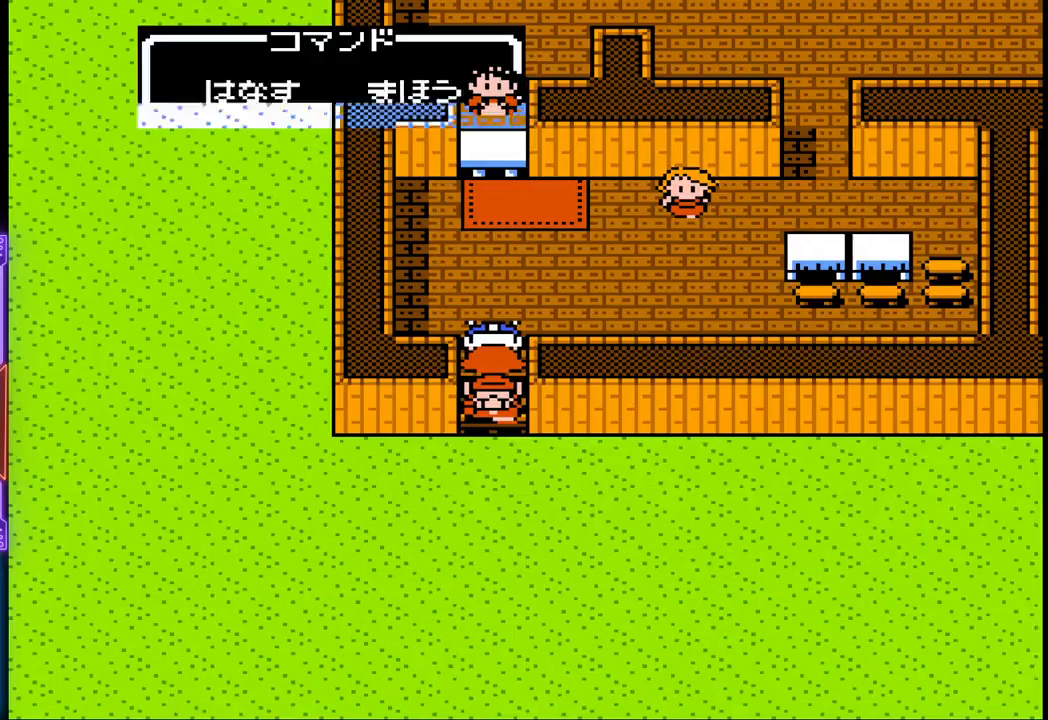
{"buttons": ["DPAD_DOWN"], "events": []}
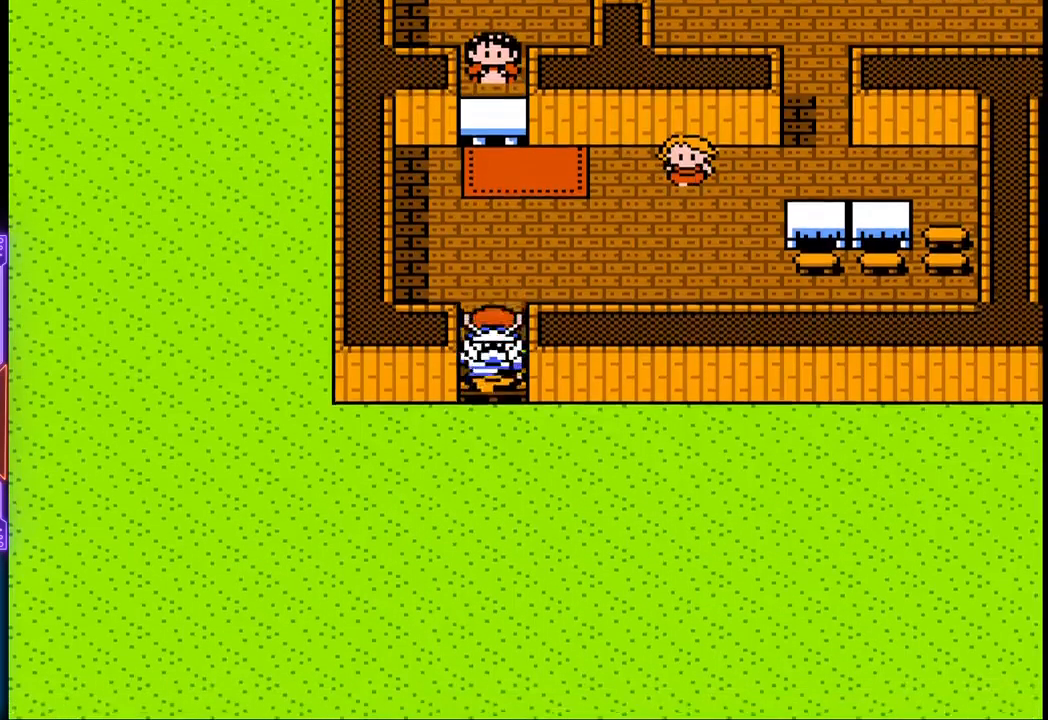
{"buttons": ["DPAD_DOWN"], "events": []}
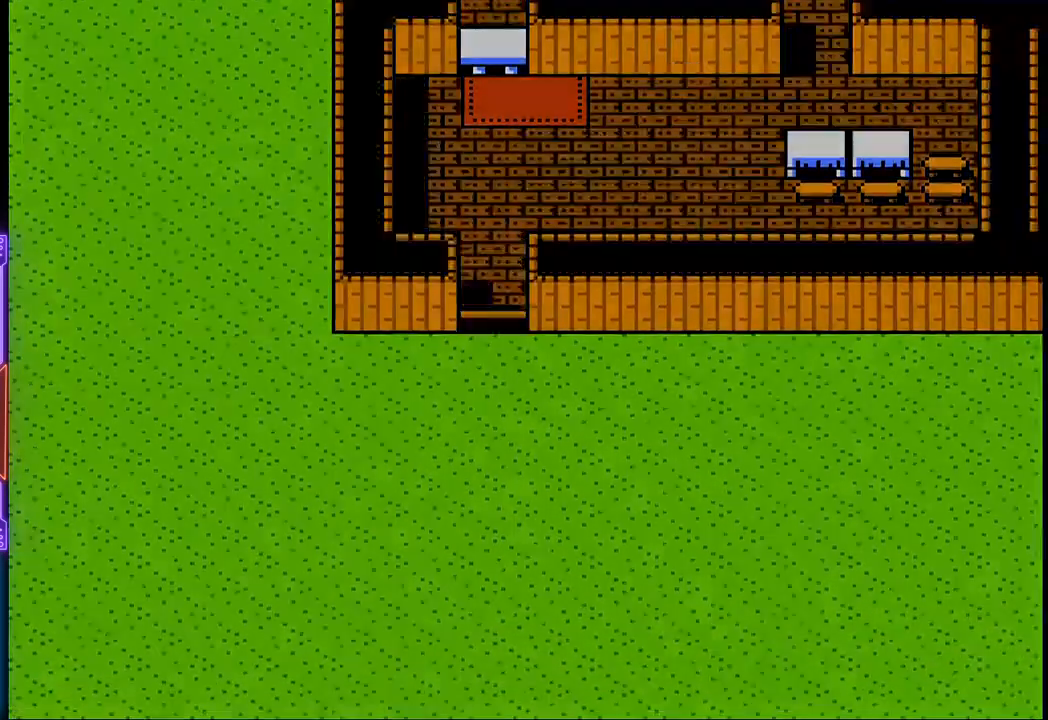
{"buttons": [], "events": [[267, "DPAD_DOWN", "up"]]}